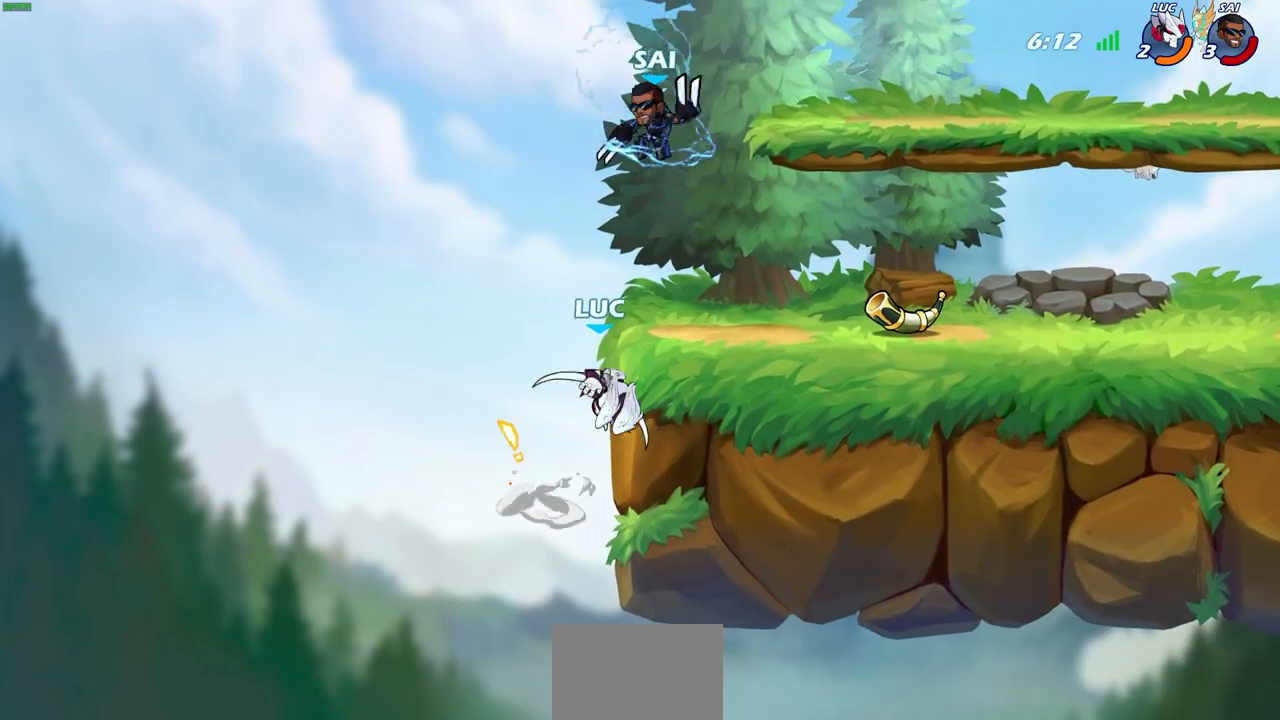
Gameplay with a controller (PlayStation layout); each line is a JSON object with the inputs held at the frame after it. "events" lists button and stick changes between this image and that frame as [ms after this image, input, new state], when the widget could be followed in between.
{"buttons": [], "left_stick": "center", "right_stick": "center", "events": [[33, "R2", "down"], [33, "left_stick", "center"], [50, "CIRCLE", "down"], [133, "CIRCLE", "up"], [150, "R2", "up"], [250, "left_stick", "right"], [350, "left_stick", "center"]]}
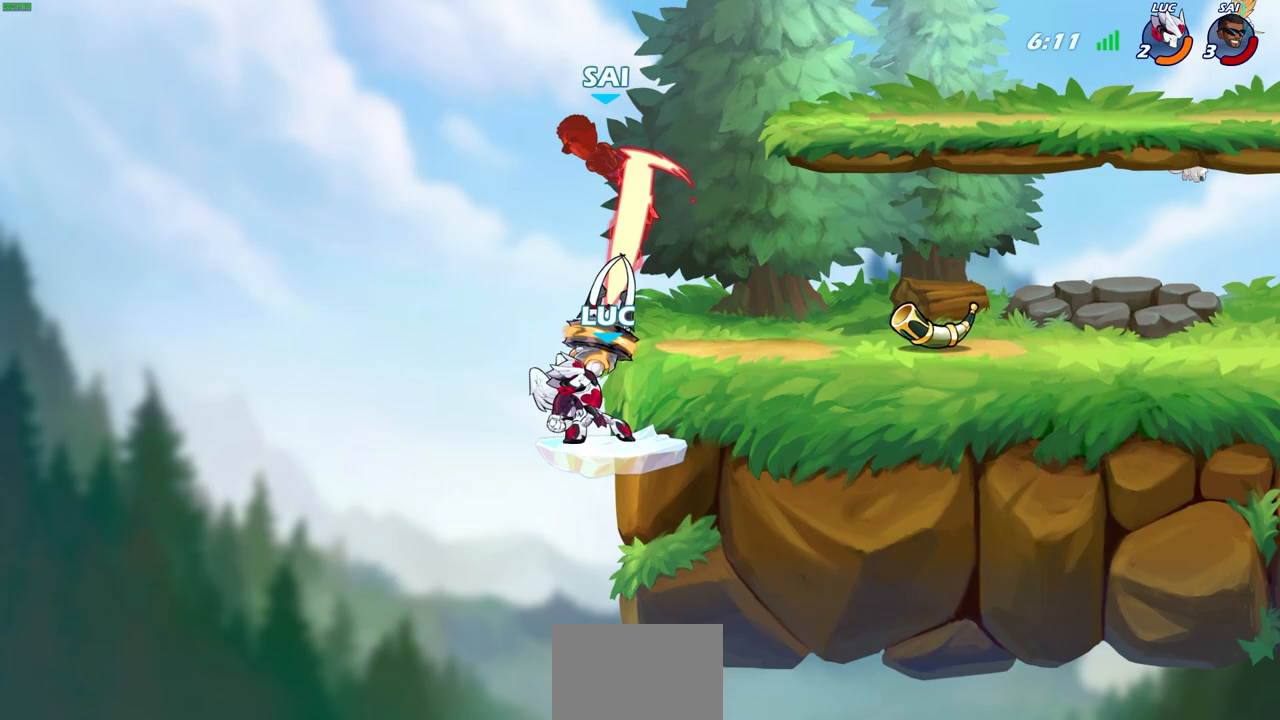
{"buttons": ["R2"], "left_stick": "up", "right_stick": "center", "events": [[367, "left_stick", "up"], [500, "R2", "down"]]}
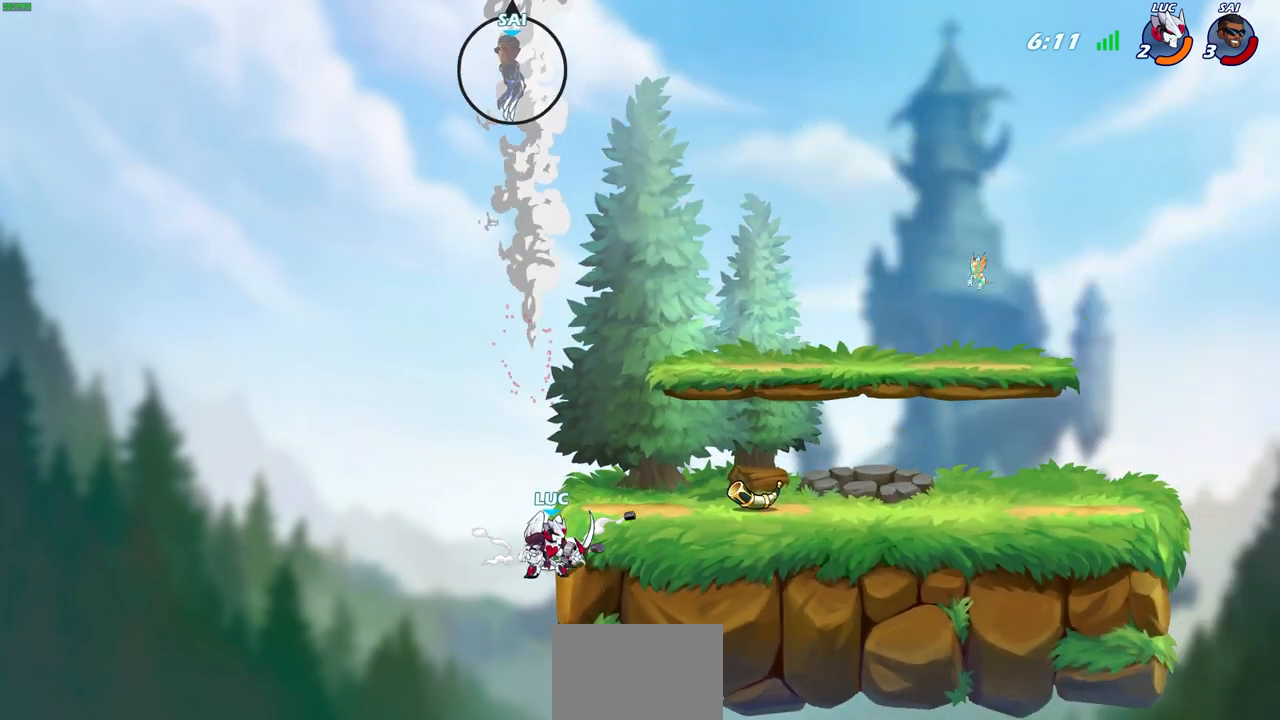
{"buttons": [], "left_stick": "up-right", "right_stick": "center", "events": [[383, "left_stick", "up-right"], [500, "R2", "up"]]}
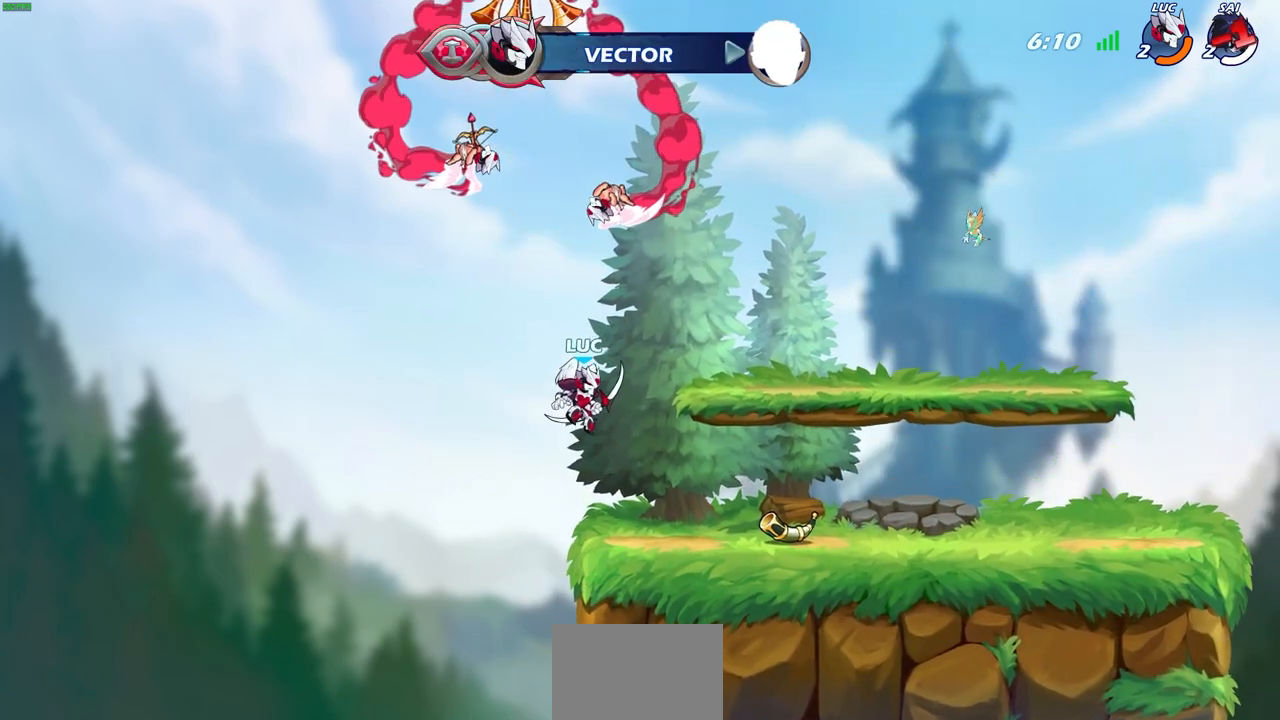
{"buttons": [], "left_stick": "center", "right_stick": "center", "events": [[33, "CROSS", "down"], [150, "CROSS", "up"], [350, "R1", "down"], [400, "R1", "up"], [467, "left_stick", "center"]]}
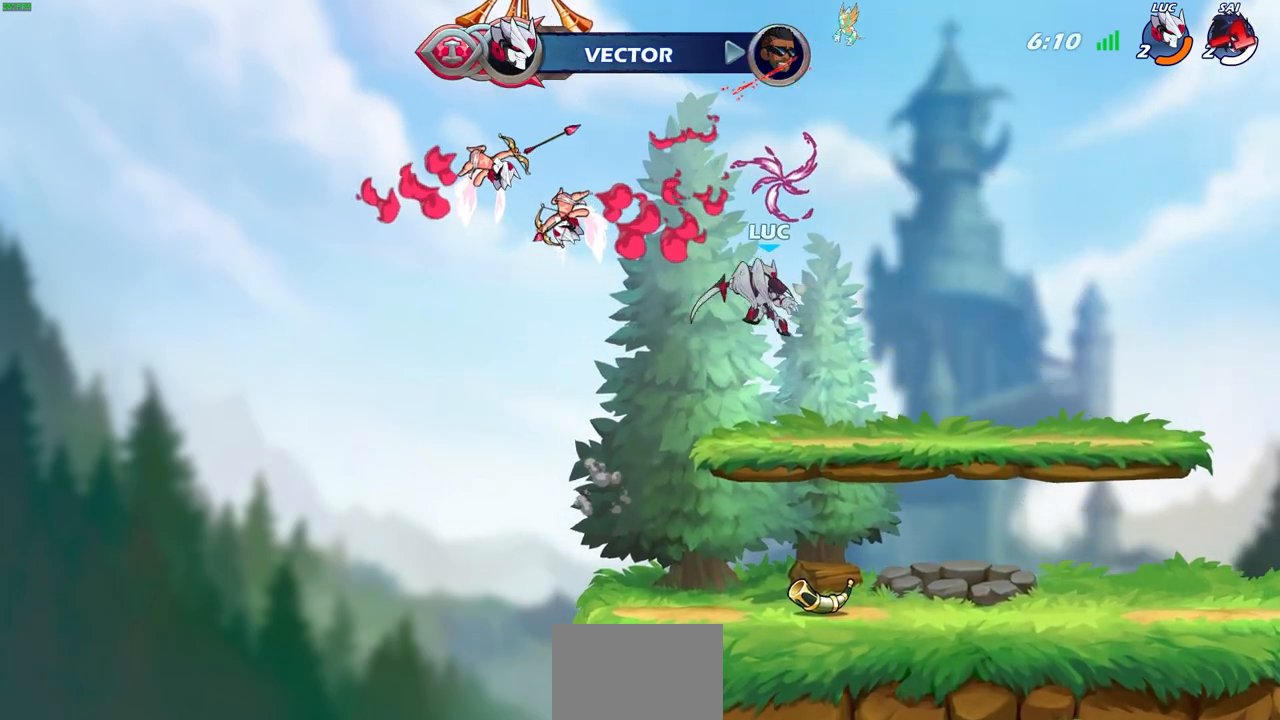
{"buttons": [], "left_stick": "up-left", "right_stick": "center", "events": [[367, "left_stick", "up-left"]]}
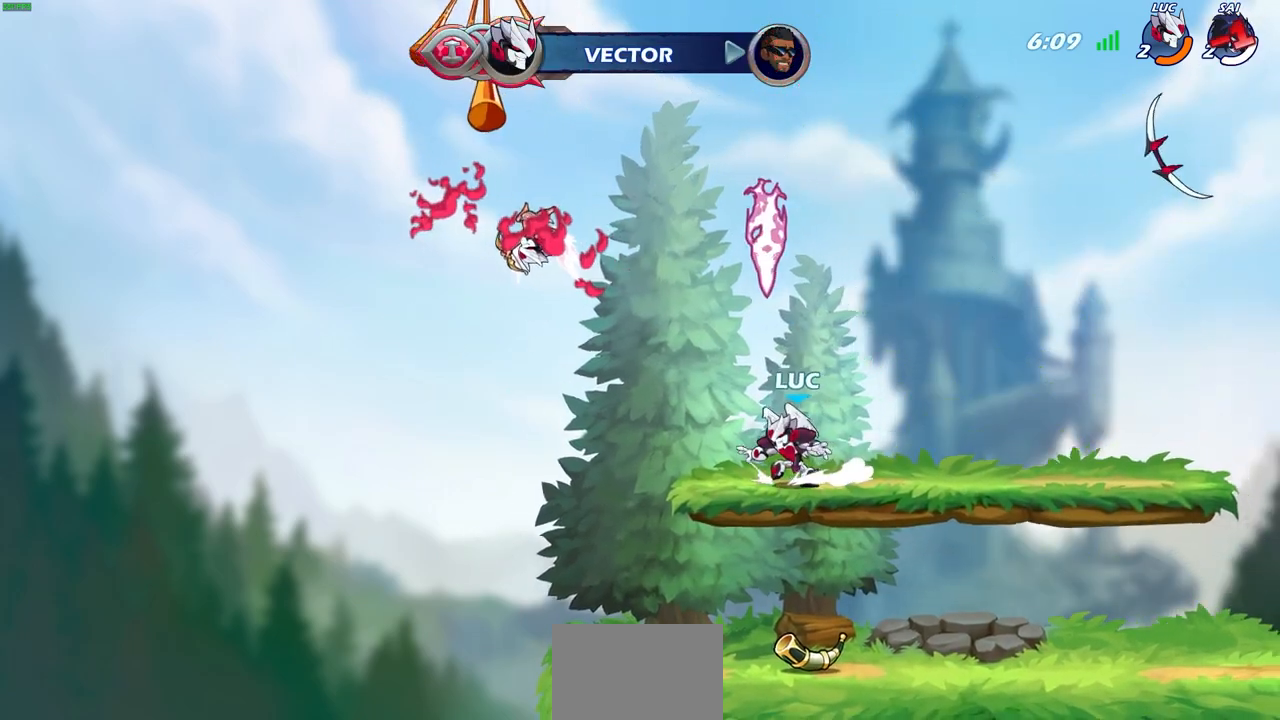
{"buttons": [], "left_stick": "center", "right_stick": "center", "events": [[17, "left_stick", "center"], [317, "R1", "down"], [400, "R1", "up"]]}
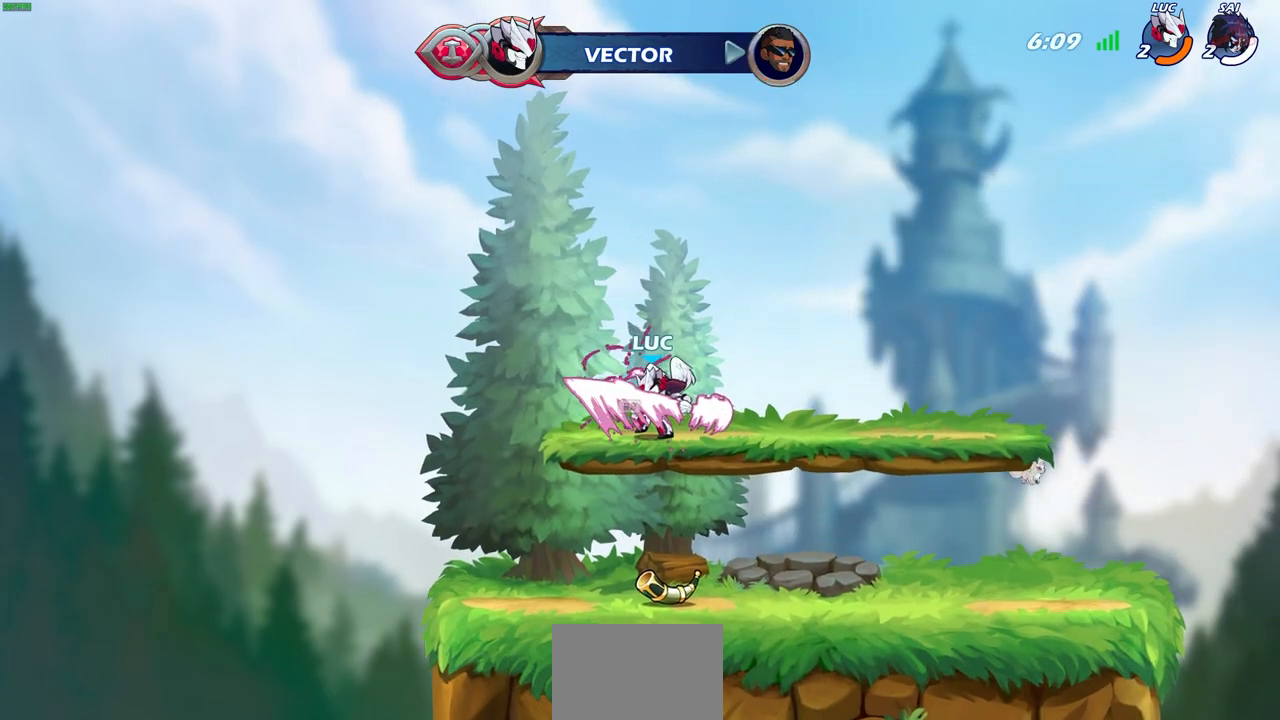
{"buttons": ["CIRCLE"], "left_stick": "down", "right_stick": "center", "events": [[67, "left_stick", "up-right"], [233, "CIRCLE", "down"], [233, "left_stick", "down"]]}
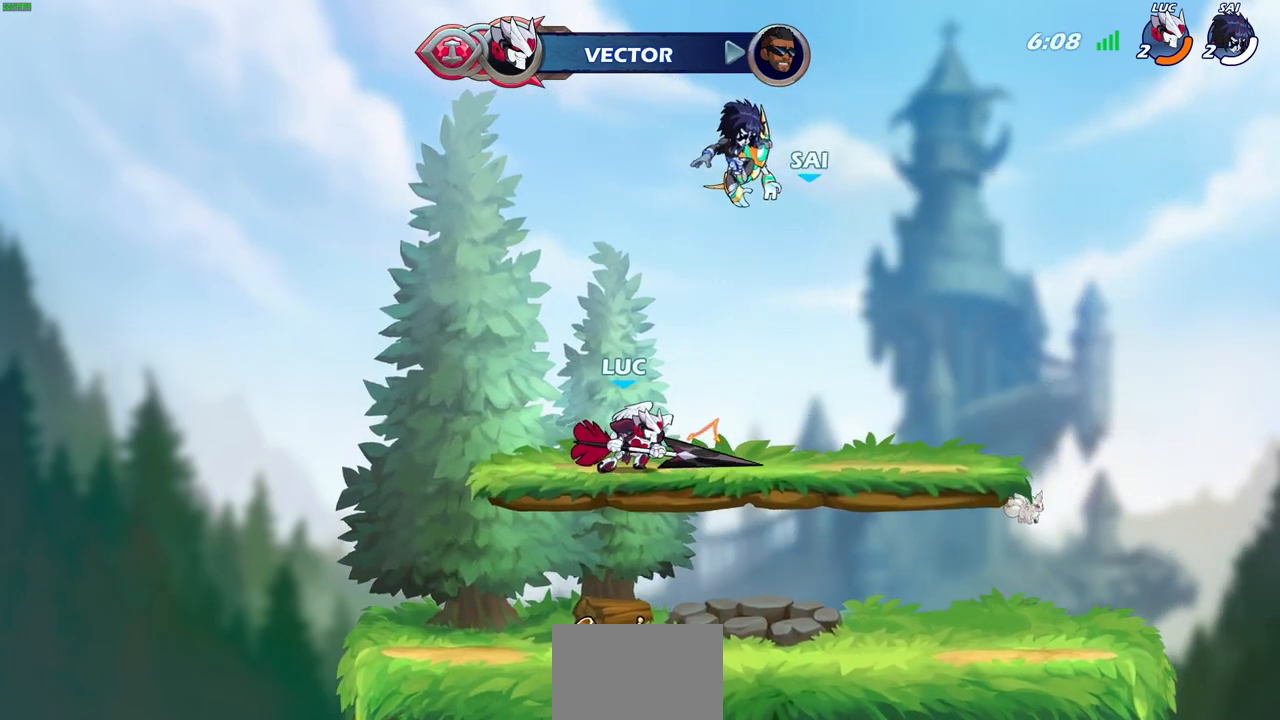
{"buttons": [], "left_stick": "center", "right_stick": "center", "events": [[117, "CIRCLE", "up"], [217, "left_stick", "center"]]}
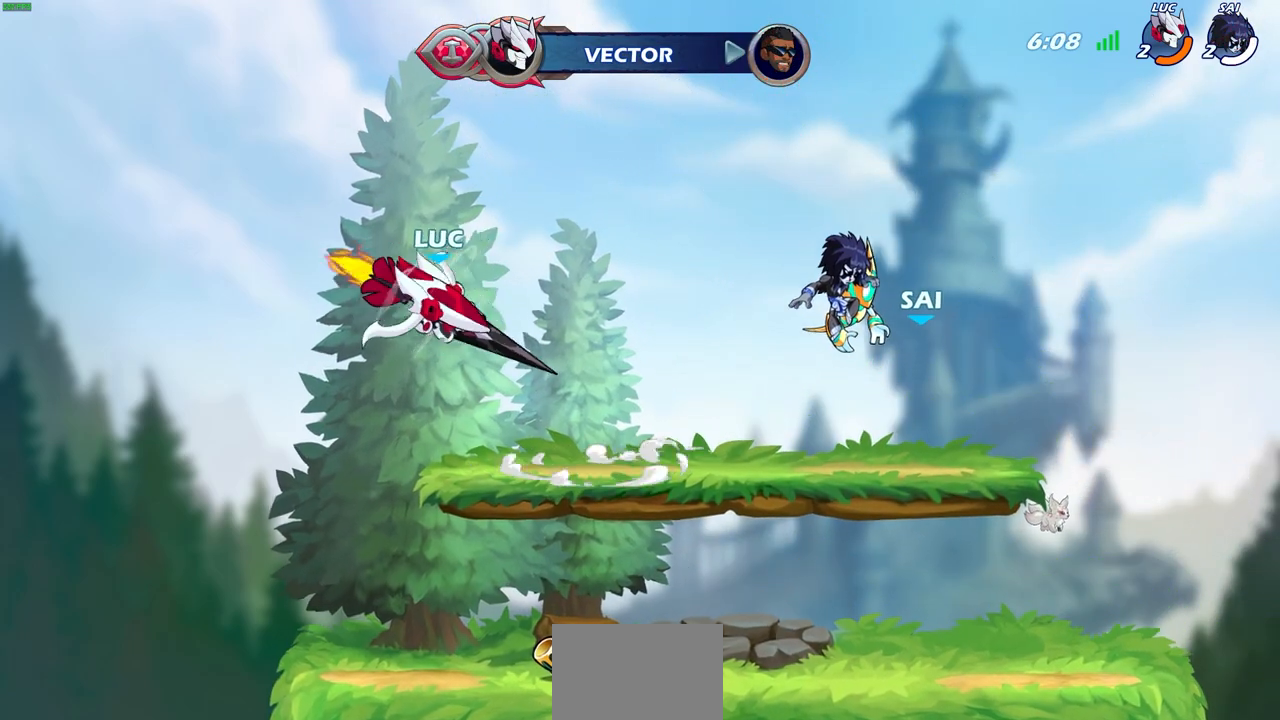
{"buttons": [], "left_stick": "center", "right_stick": "center", "events": []}
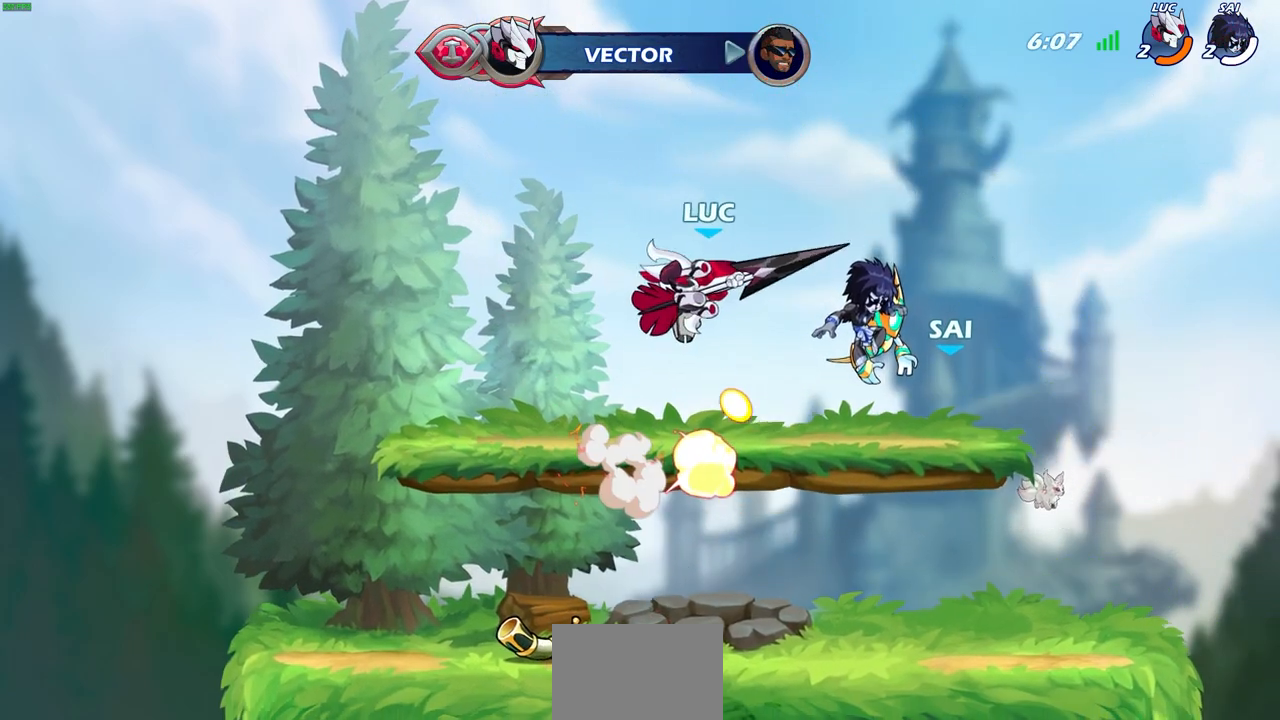
{"buttons": [], "left_stick": "center", "right_stick": "center", "events": []}
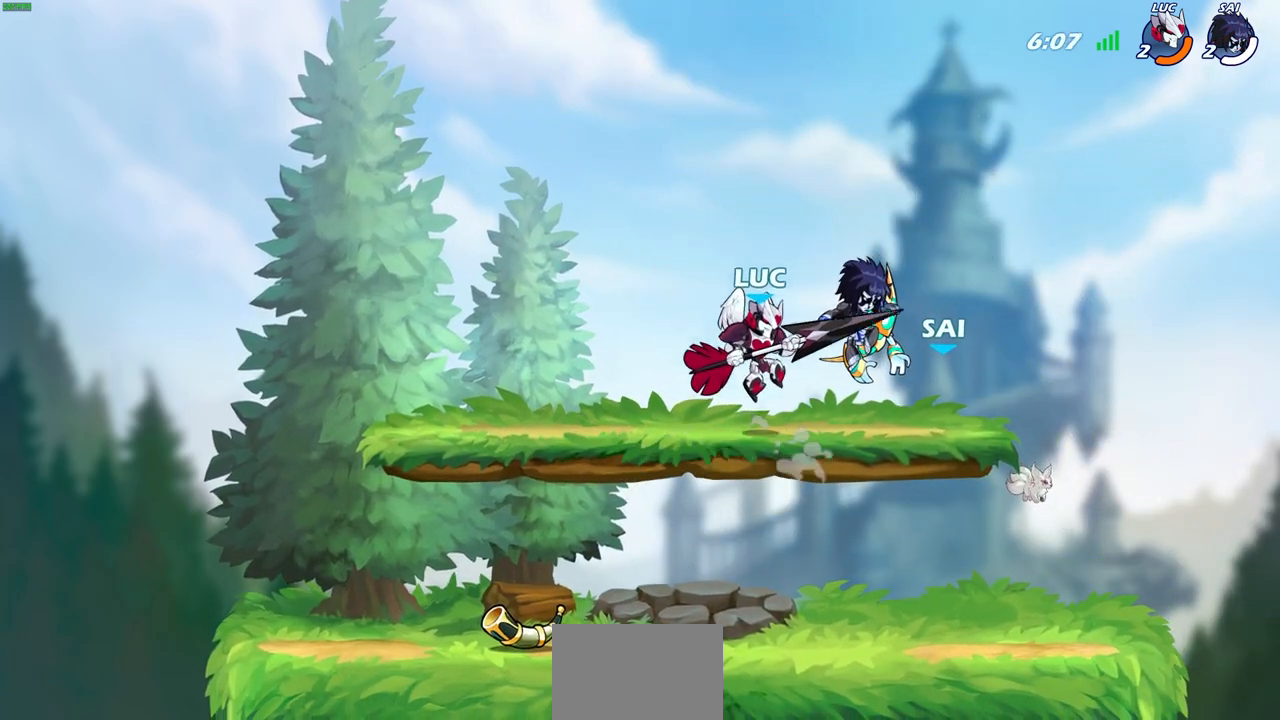
{"buttons": [], "left_stick": "left", "right_stick": "center", "events": [[333, "left_stick", "left"]]}
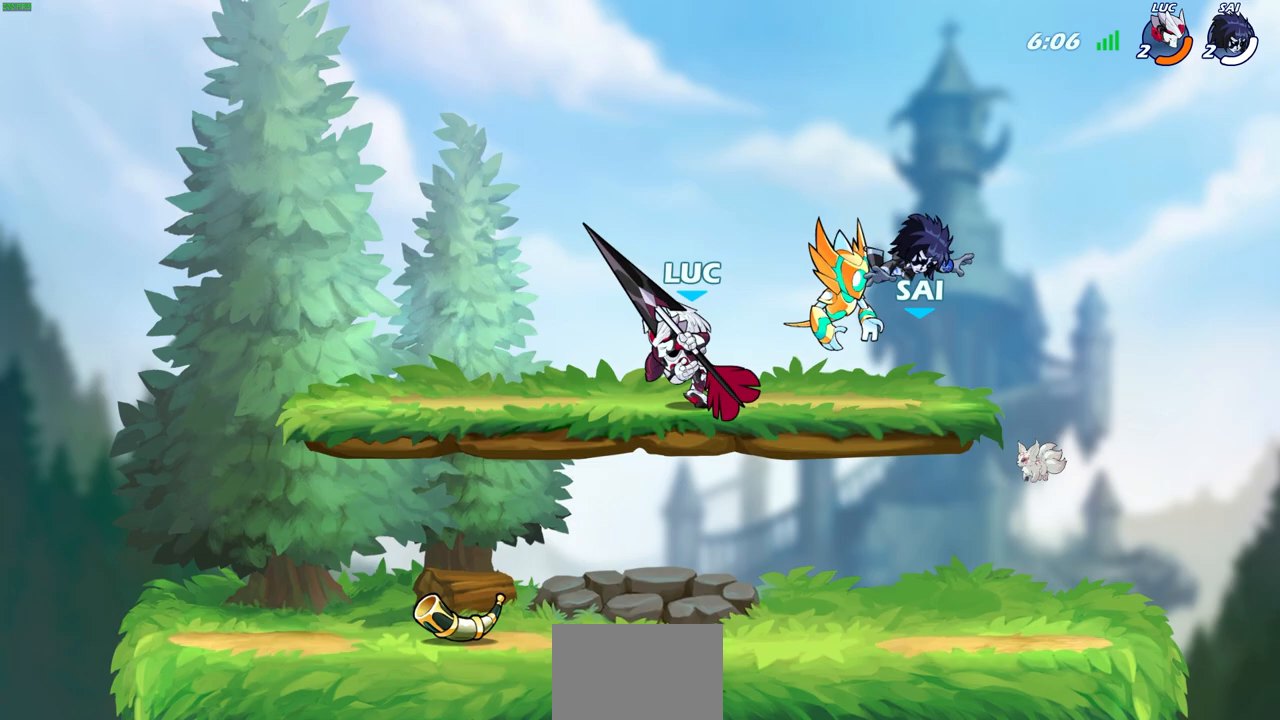
{"buttons": [], "left_stick": "left", "right_stick": "center", "events": []}
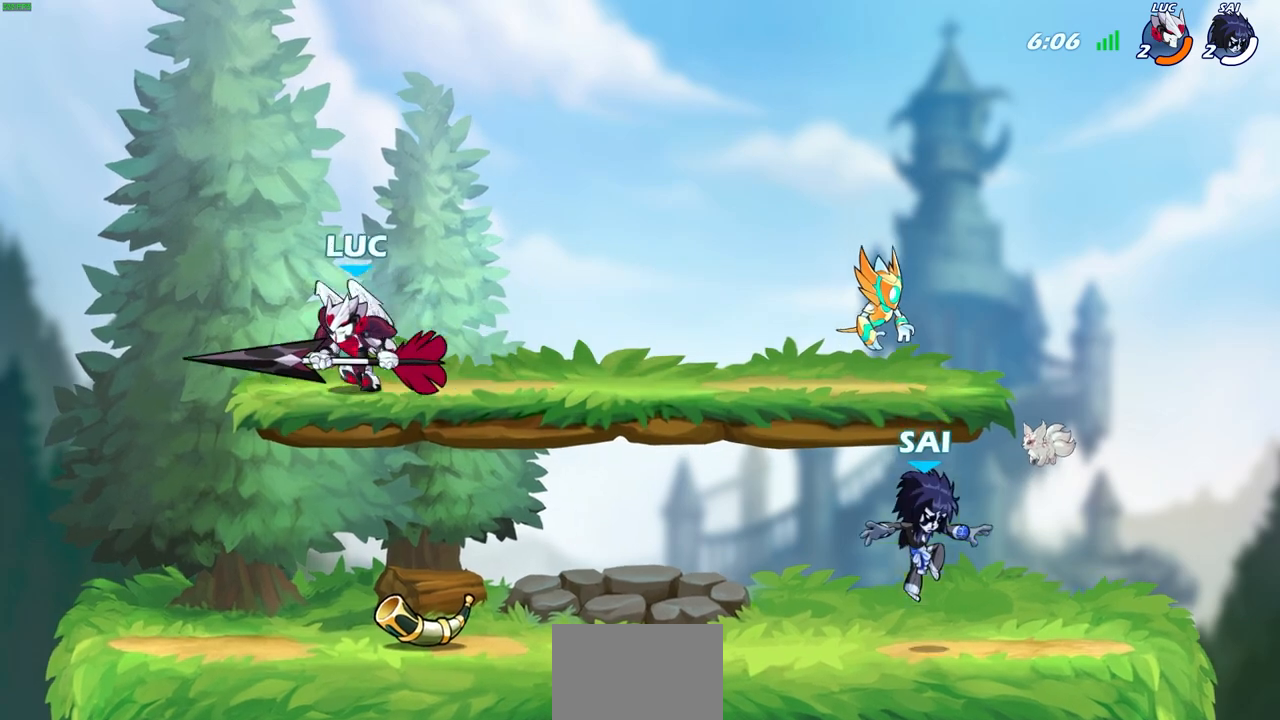
{"buttons": [], "left_stick": "right", "right_stick": "center", "events": [[100, "left_stick", "up-left"], [267, "left_stick", "right"]]}
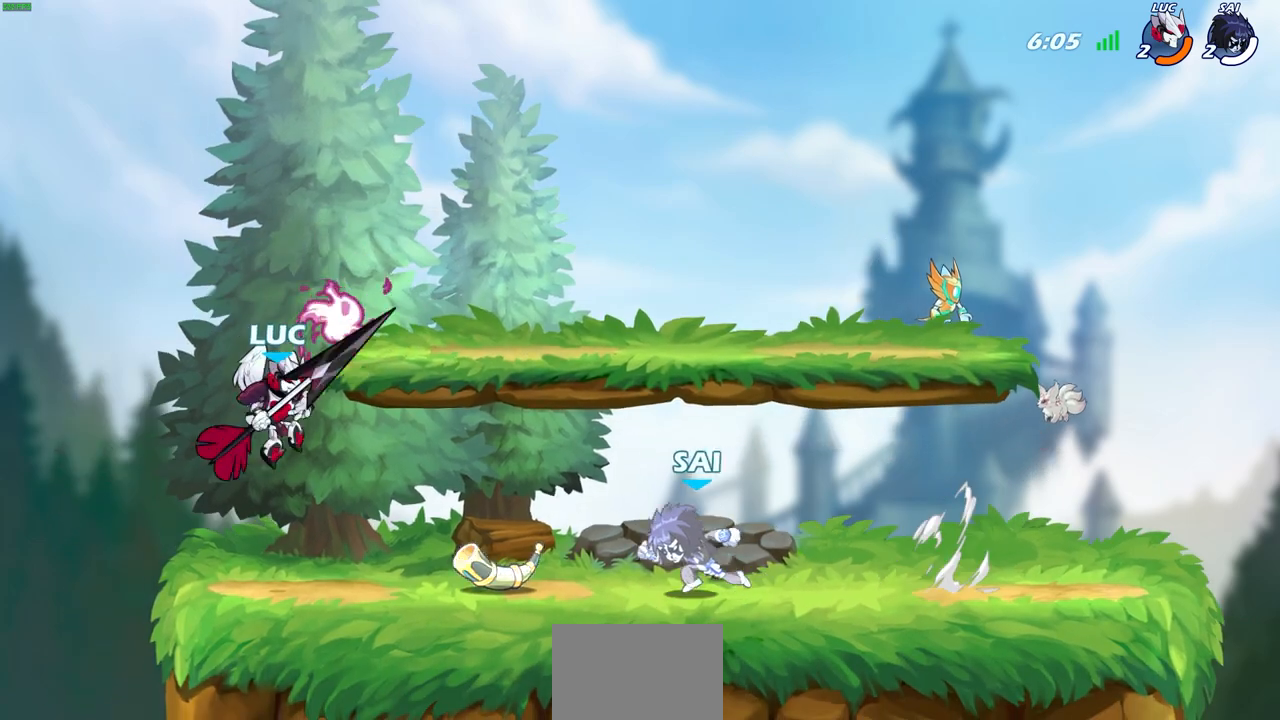
{"buttons": [], "left_stick": "down-left", "right_stick": "center", "events": [[250, "R2", "down"], [283, "CROSS", "down"], [283, "R1", "down"], [433, "CROSS", "up"], [433, "R1", "up"], [433, "R2", "up"], [467, "left_stick", "down-left"]]}
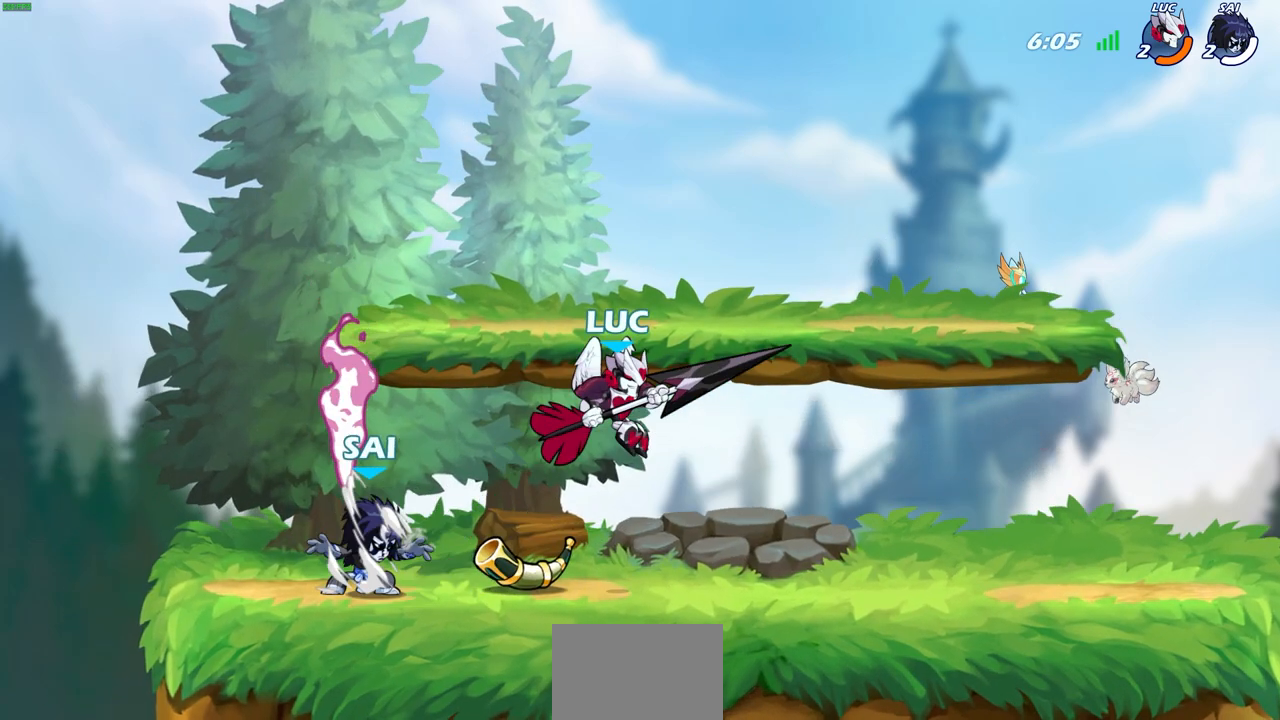
{"buttons": [], "left_stick": "center", "right_stick": "center", "events": [[33, "R2", "down"], [117, "left_stick", "left"], [233, "R2", "up"], [283, "left_stick", "up-left"], [383, "left_stick", "center"], [400, "SQUARE", "down"], [483, "SQUARE", "up"]]}
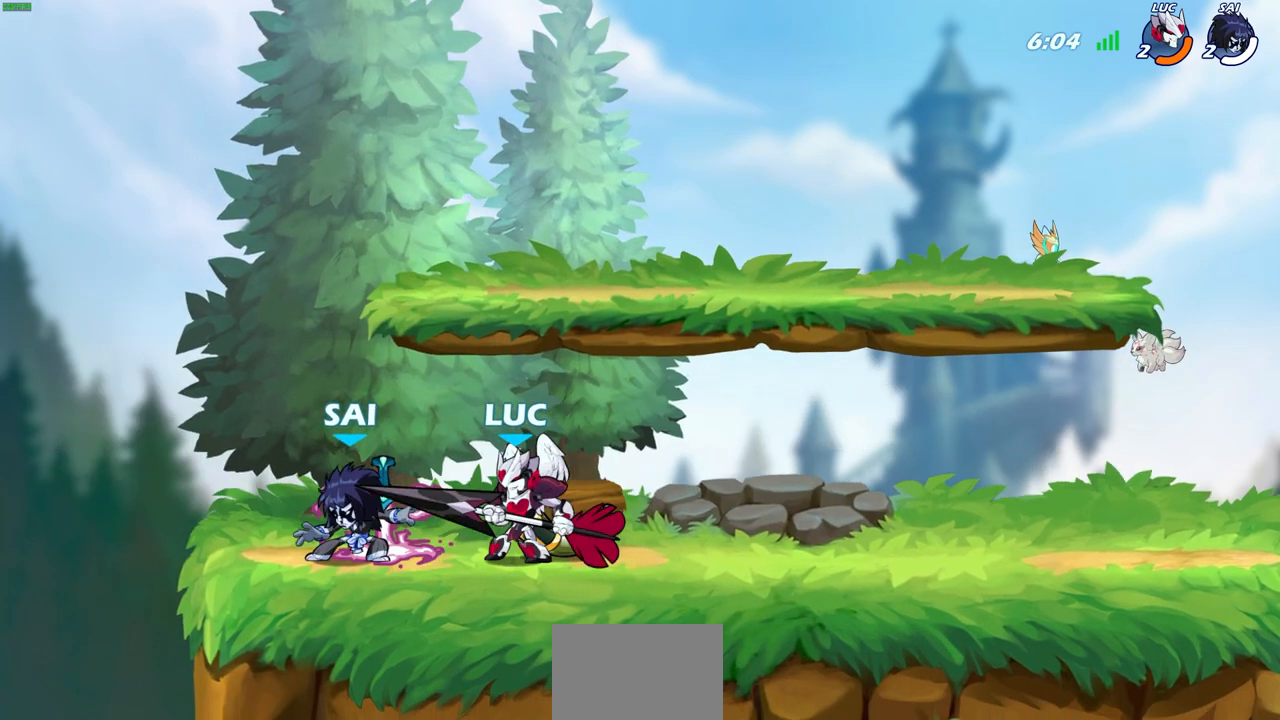
{"buttons": [], "left_stick": "down", "right_stick": "center", "events": [[83, "SQUARE", "down"], [167, "SQUARE", "up"], [267, "SQUARE", "down"], [350, "SQUARE", "up"], [417, "left_stick", "down"]]}
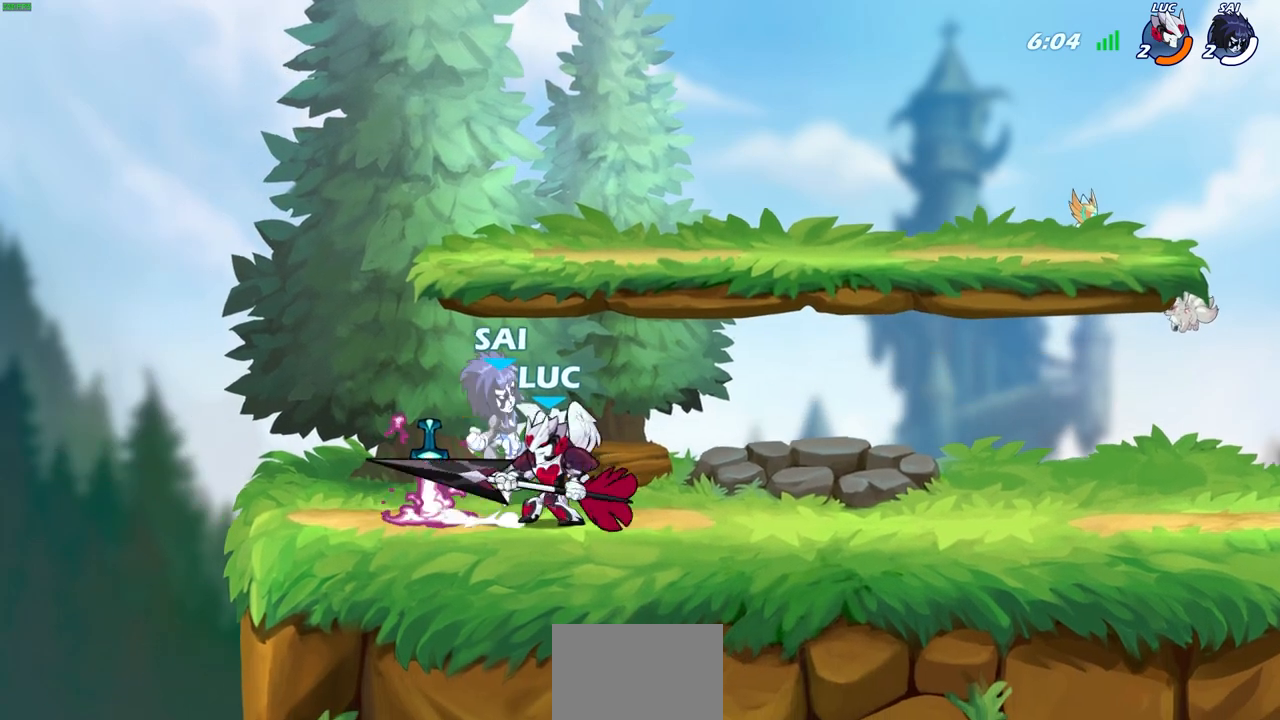
{"buttons": [], "left_stick": "center", "right_stick": "center", "events": [[50, "SQUARE", "down"], [150, "SQUARE", "up"], [167, "left_stick", "center"]]}
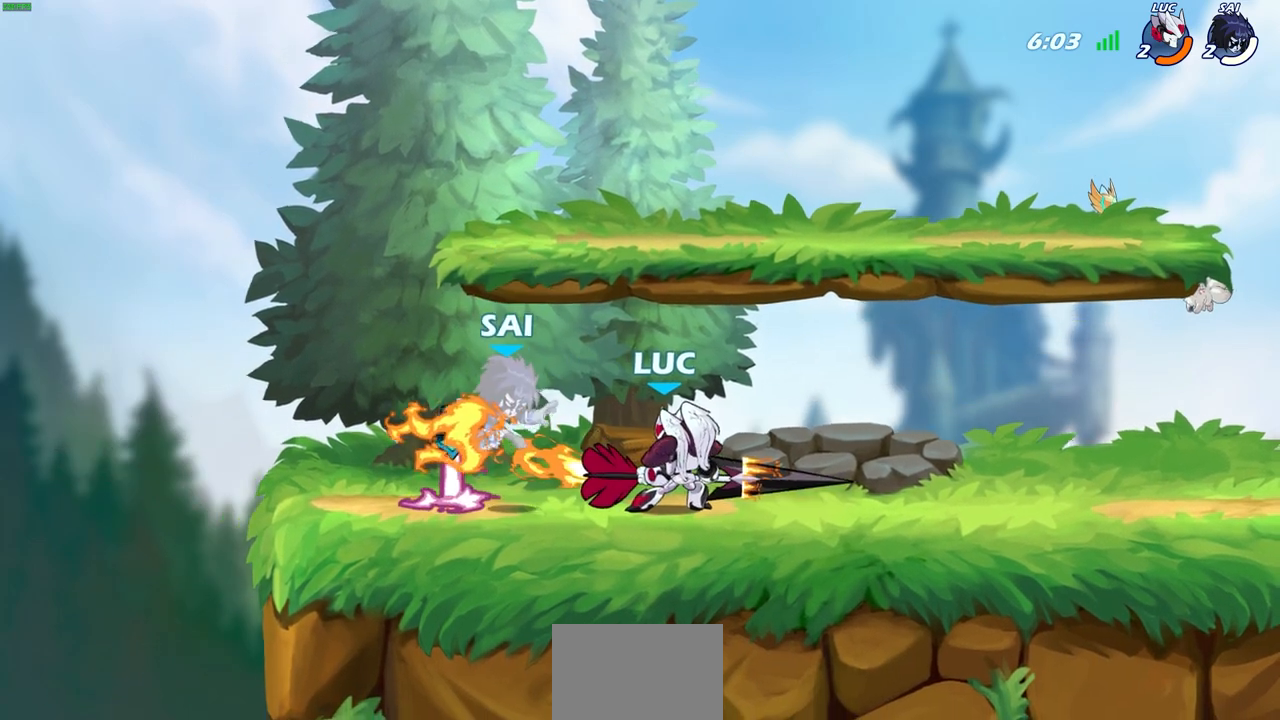
{"buttons": [], "left_stick": "center", "right_stick": "center", "events": [[250, "SQUARE", "down"], [317, "SQUARE", "up"], [417, "SQUARE", "down"], [467, "SQUARE", "up"]]}
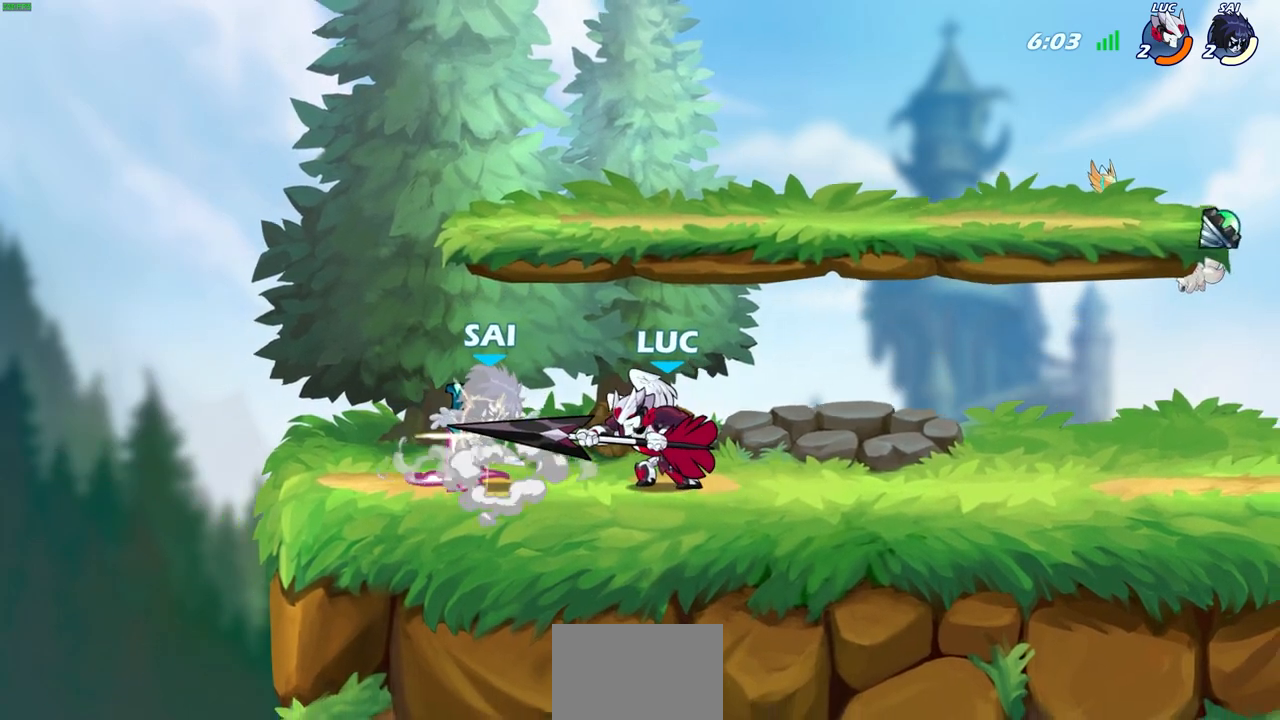
{"buttons": ["SQUARE"], "left_stick": "center", "right_stick": "center", "events": [[67, "SQUARE", "down"], [150, "SQUARE", "up"], [233, "SQUARE", "down"], [333, "SQUARE", "up"], [417, "SQUARE", "down"]]}
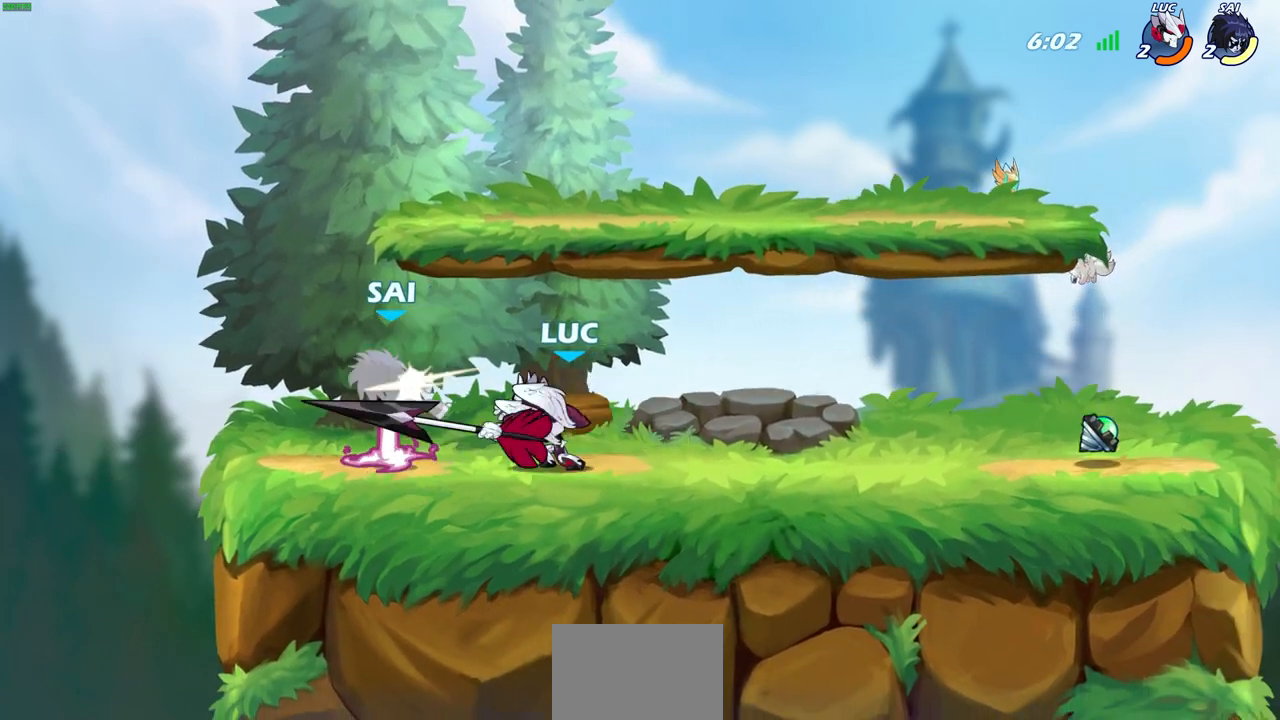
{"buttons": [], "left_stick": "center", "right_stick": "center", "events": [[33, "SQUARE", "up"], [217, "left_stick", "down"], [267, "R1", "down"], [267, "R2", "down"], [283, "SQUARE", "down"], [383, "R1", "up"], [383, "R2", "up"], [383, "SQUARE", "up"], [383, "left_stick", "center"]]}
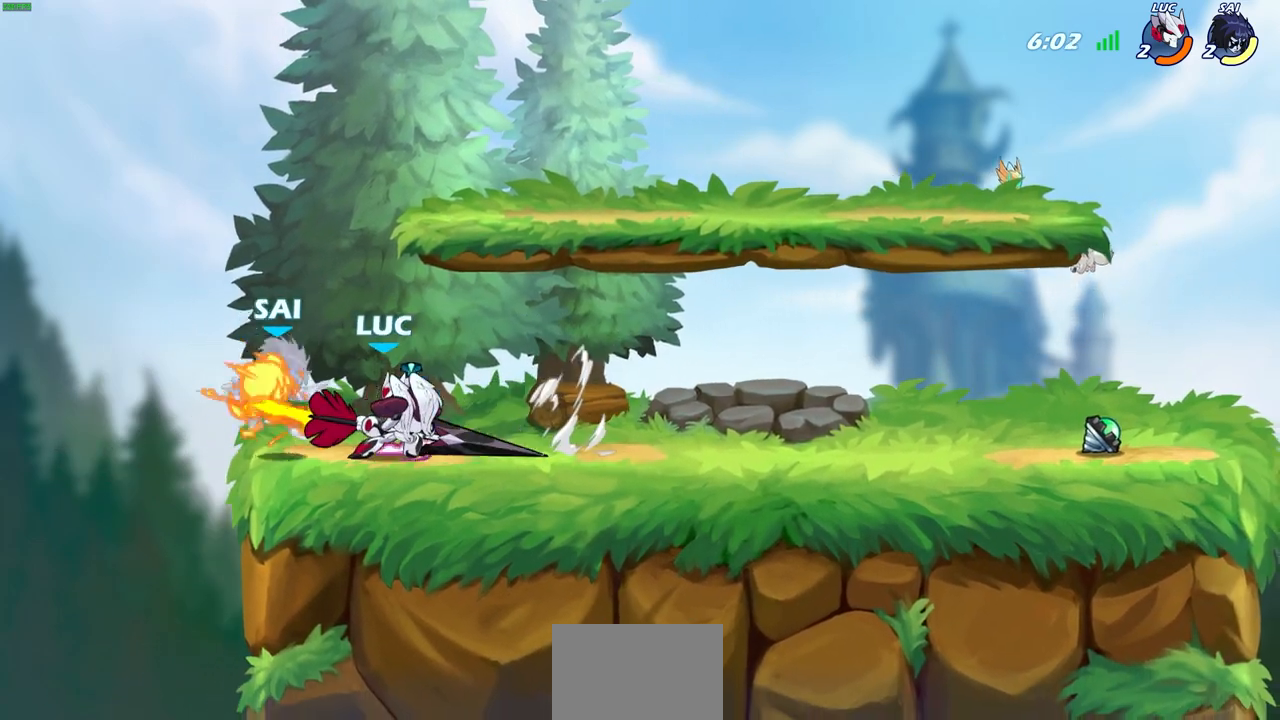
{"buttons": ["SQUARE"], "left_stick": "center", "right_stick": "center", "events": [[467, "SQUARE", "down"]]}
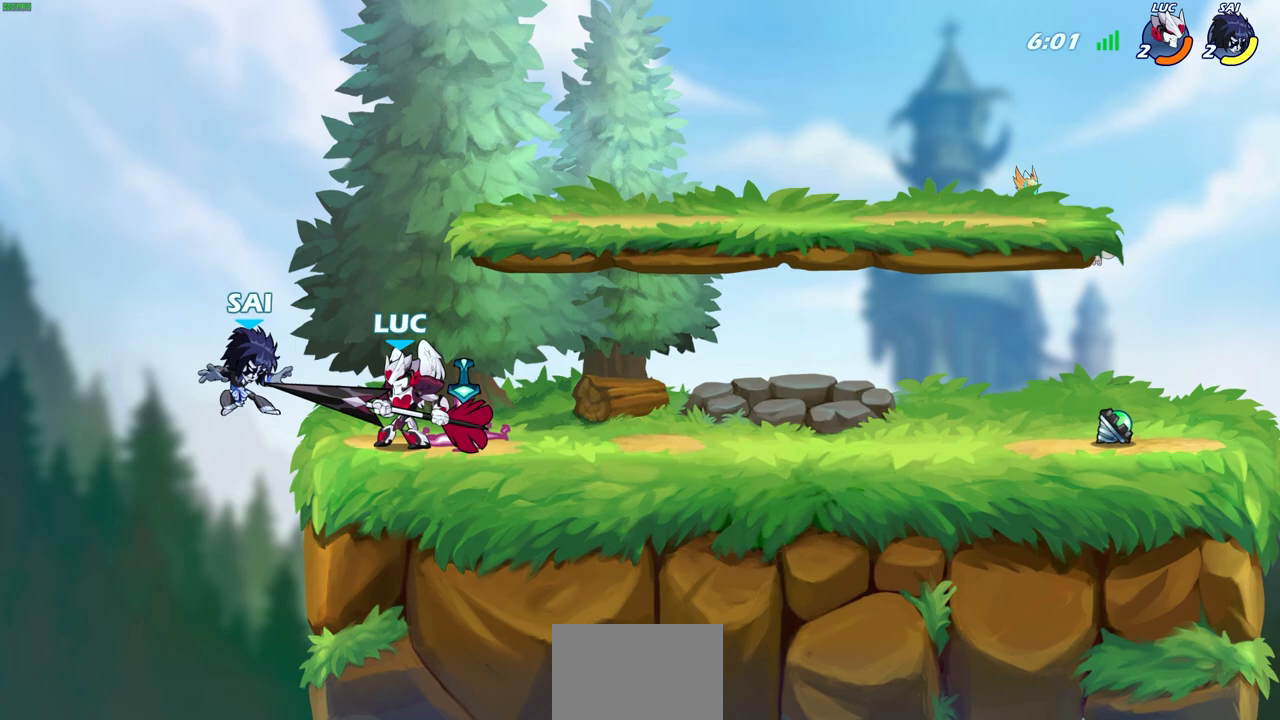
{"buttons": ["SQUARE"], "left_stick": "center", "right_stick": "center", "events": [[50, "SQUARE", "up"], [150, "SQUARE", "down"], [233, "SQUARE", "up"], [333, "SQUARE", "down"], [417, "SQUARE", "up"], [500, "SQUARE", "down"]]}
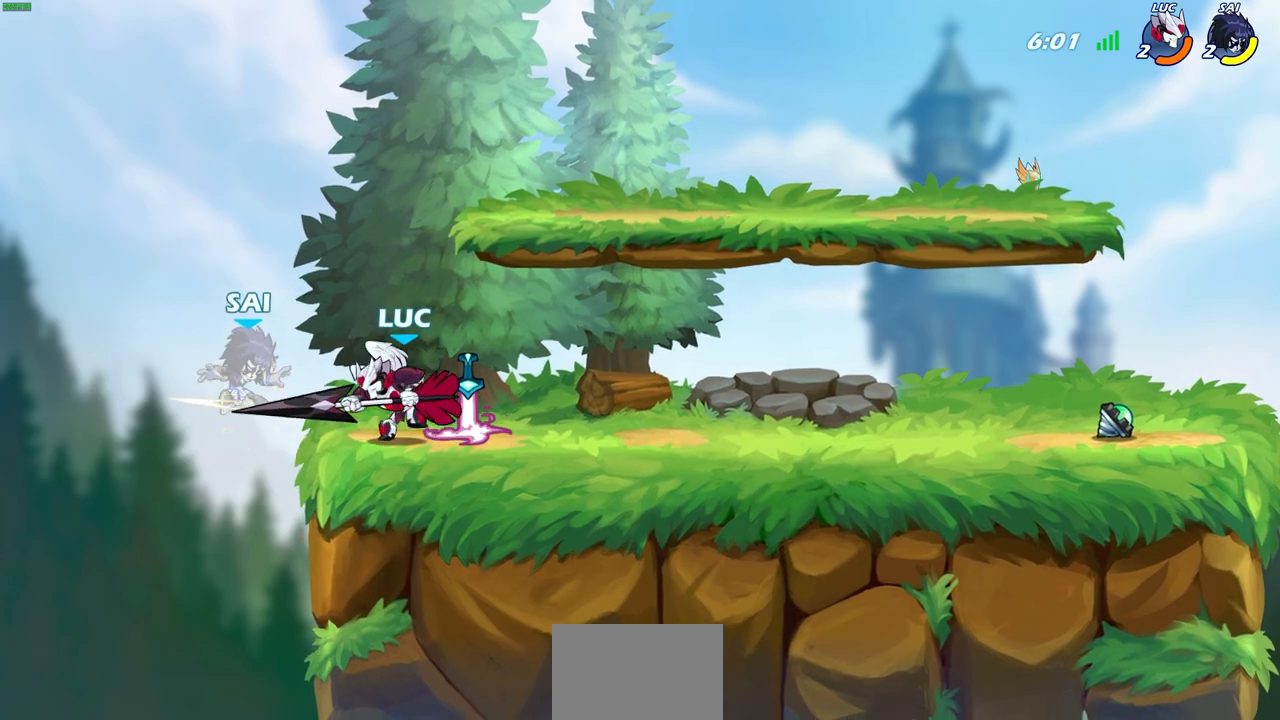
{"buttons": [], "left_stick": "left", "right_stick": "center", "events": [[67, "SQUARE", "up"], [167, "SQUARE", "down"], [267, "SQUARE", "up"], [500, "left_stick", "left"]]}
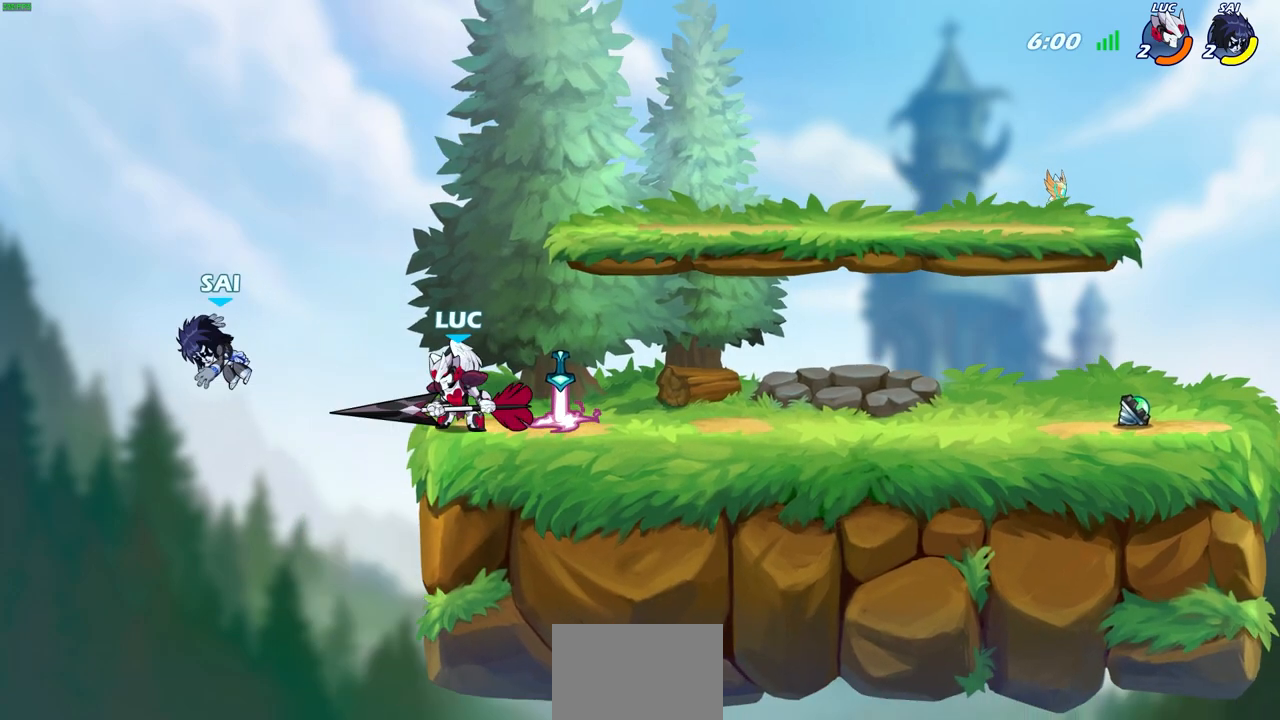
{"buttons": [], "left_stick": "up-right", "right_stick": "center", "events": [[17, "R2", "down"], [33, "SQUARE", "down"], [83, "left_stick", "center"], [133, "R2", "up"], [133, "SQUARE", "up"], [467, "left_stick", "up-right"]]}
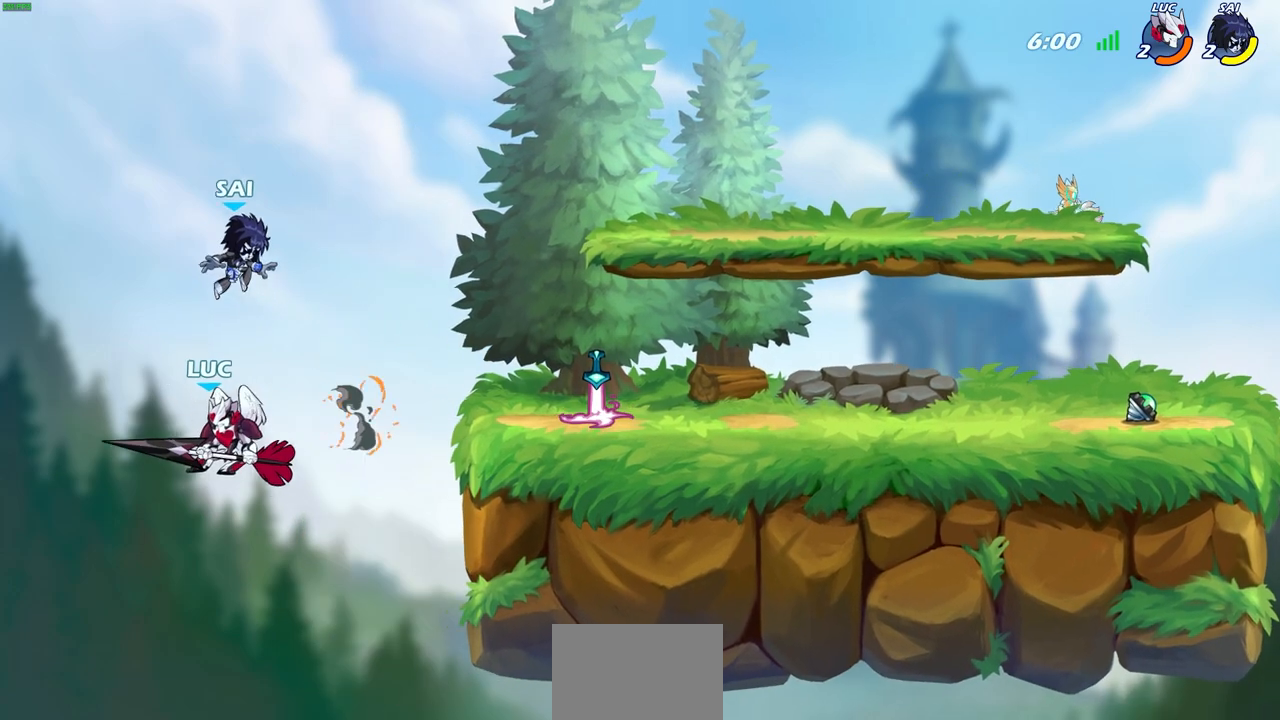
{"buttons": [], "left_stick": "up-right", "right_stick": "center", "events": [[183, "CROSS", "down"], [317, "CROSS", "up"]]}
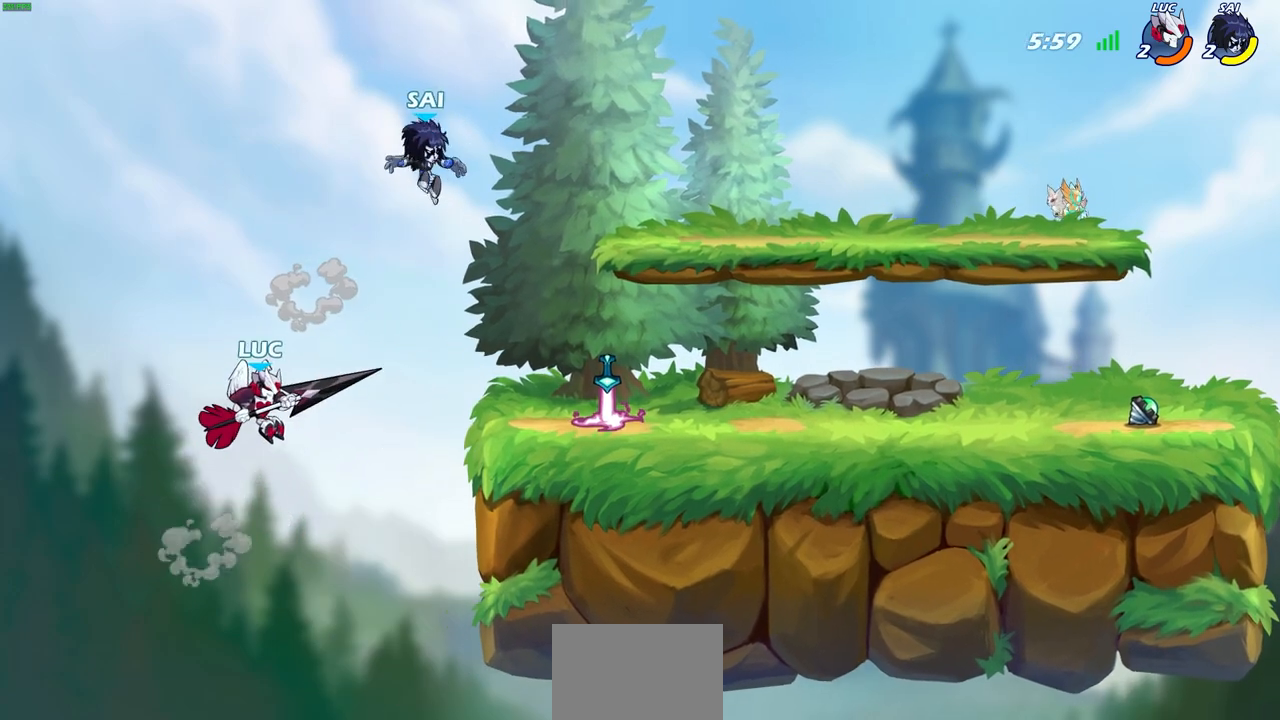
{"buttons": [], "left_stick": "right", "right_stick": "center", "events": [[33, "left_stick", "right"], [150, "CROSS", "down"], [200, "SQUARE", "down"], [200, "right_stick", "down-left"], [217, "CROSS", "up"], [267, "SQUARE", "up"], [267, "right_stick", "center"]]}
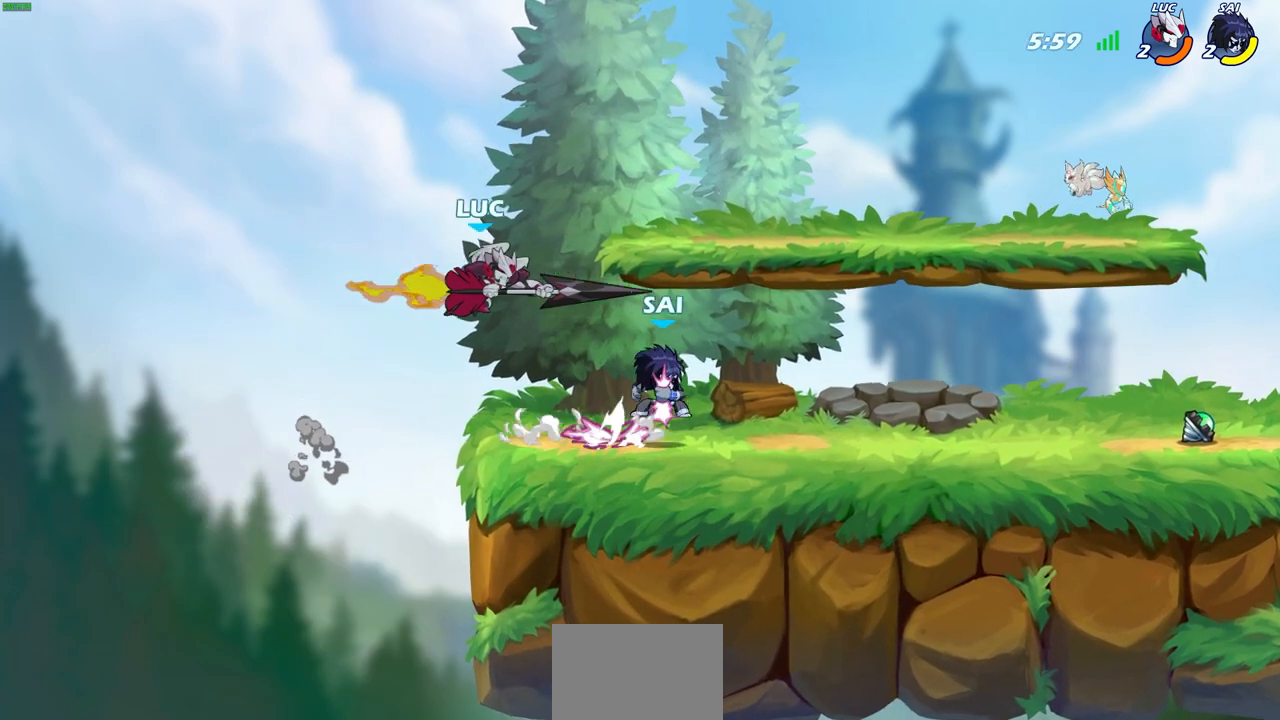
{"buttons": [], "left_stick": "center", "right_stick": "center", "events": [[350, "left_stick", "center"]]}
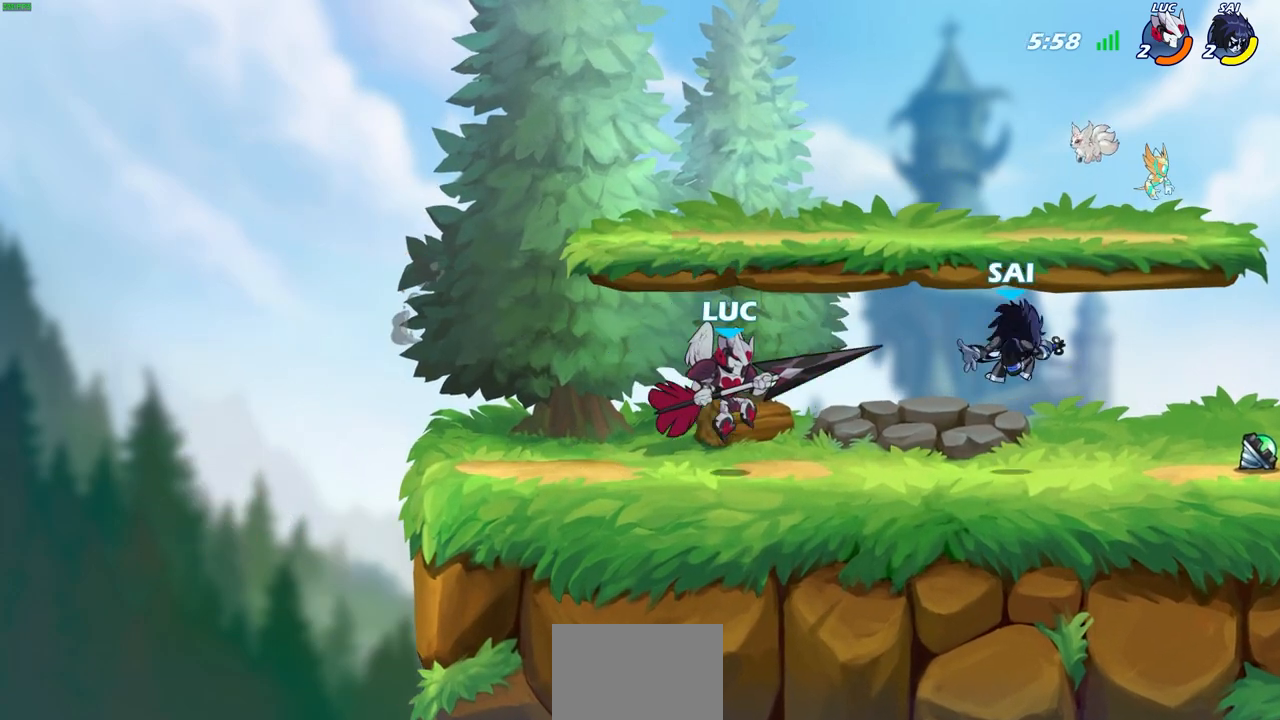
{"buttons": ["SQUARE"], "left_stick": "center", "right_stick": "center", "events": [[33, "R1", "down"], [33, "R2", "down"], [83, "R1", "up"], [83, "SQUARE", "down"], [150, "R2", "up"], [200, "SQUARE", "up"], [300, "SQUARE", "down"], [383, "SQUARE", "up"], [483, "SQUARE", "down"]]}
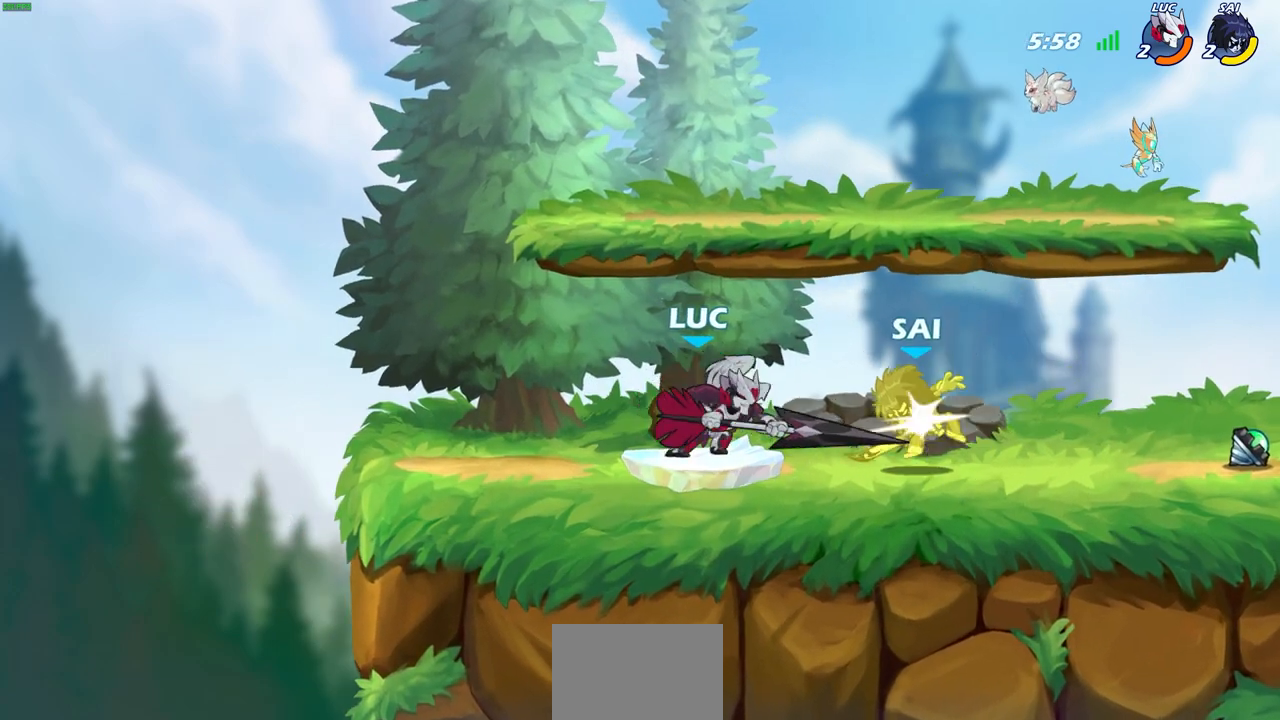
{"buttons": [], "left_stick": "center", "right_stick": "center", "events": [[83, "SQUARE", "up"], [167, "SQUARE", "down"], [267, "SQUARE", "up"], [267, "left_stick", "left"], [317, "left_stick", "center"]]}